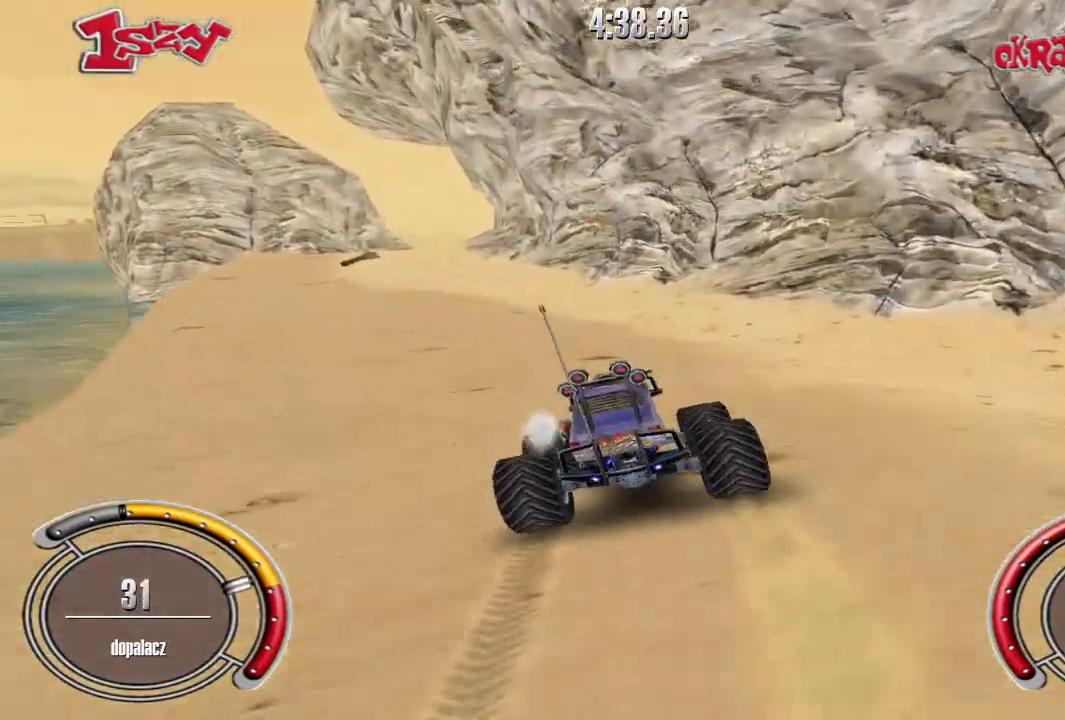
Gameplay with keyboard; each line is a JSON object with the keys held at the frame after it. "events" lists presses ("down") and releases ("up") of "down", "left", "right", "shift", "space" and "up" between this image and that frame as [ms after this image, input, new state], when the widget could be followed in between. No other keys are recorded. Mouse input is not recorded.
{"keys": ["left", "shift", "up"], "events": [[160, "left", "up"], [260, "left", "down"], [380, "left", "up"], [440, "left", "down"]]}
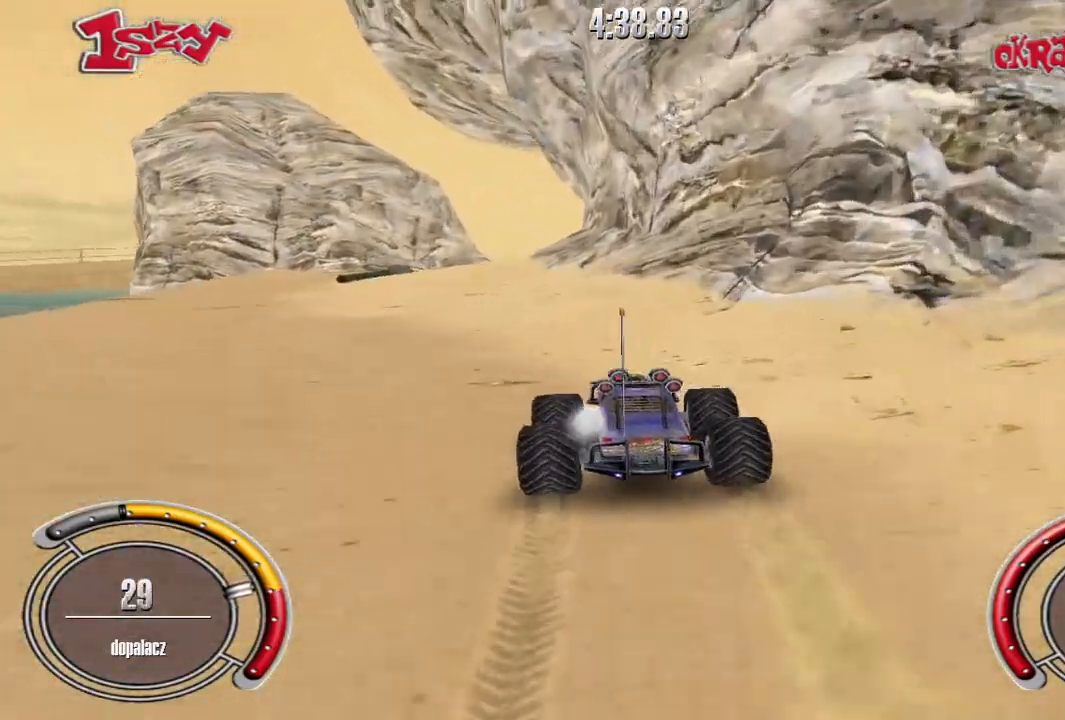
{"keys": ["shift", "up"], "events": [[120, "left", "up"], [260, "left", "down"], [360, "left", "up"]]}
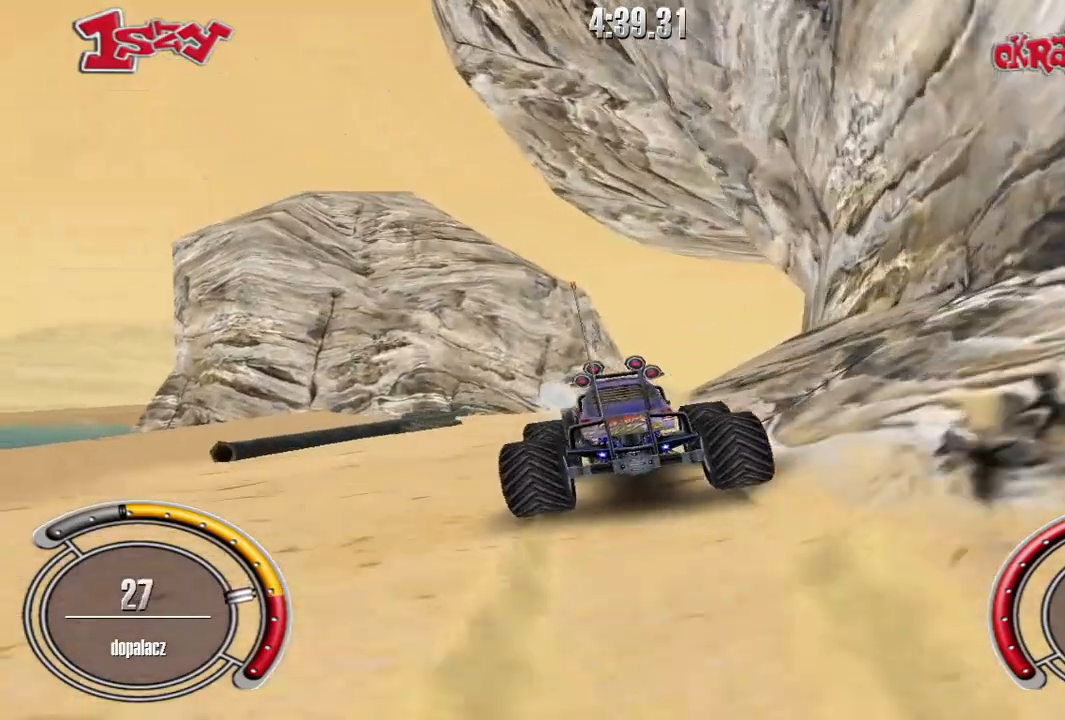
{"keys": ["right", "shift", "up"], "events": [[160, "right", "down"], [420, "right", "up"], [480, "right", "down"]]}
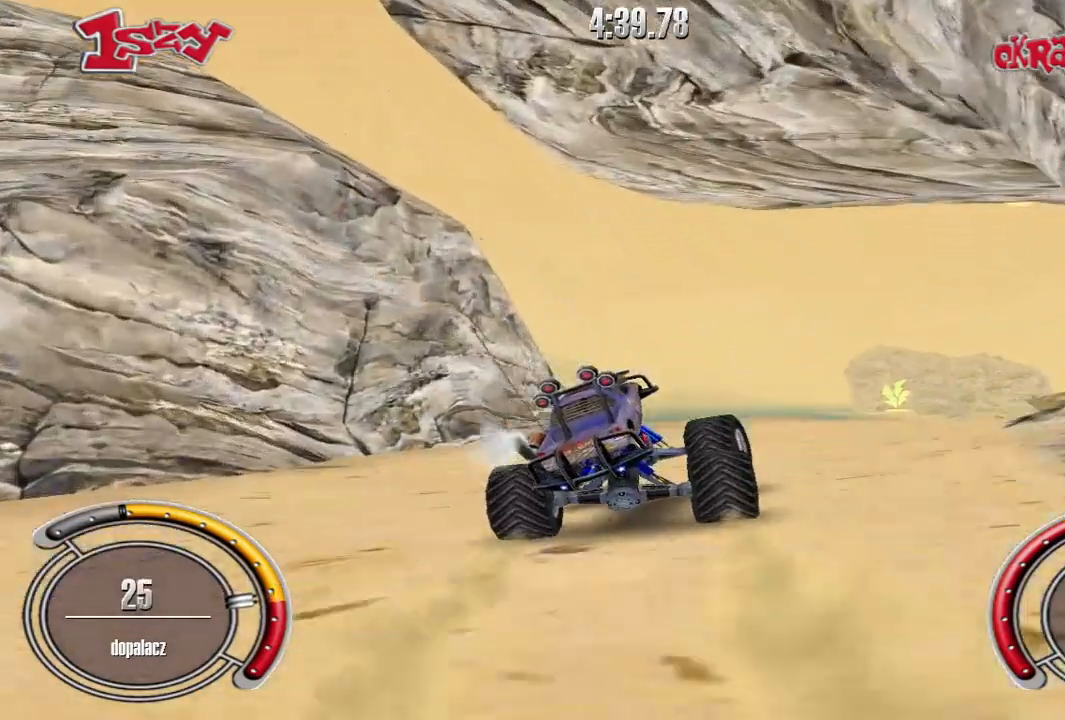
{"keys": ["shift", "up"], "events": [[260, "right", "up"], [340, "right", "down"], [400, "right", "up"]]}
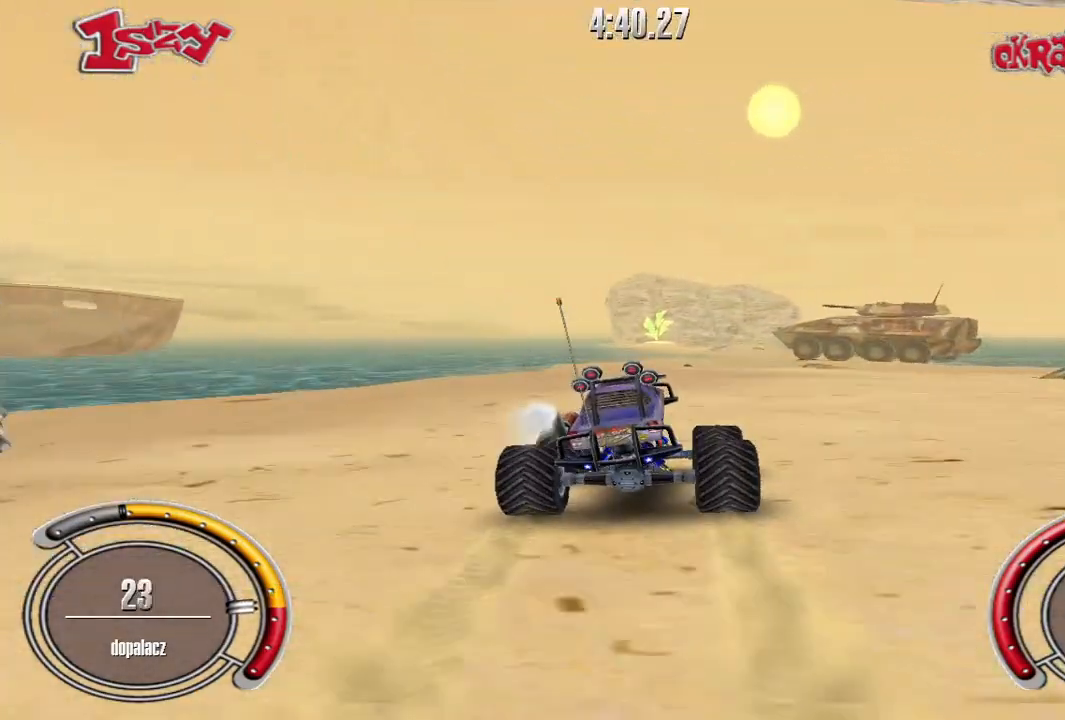
{"keys": ["up"], "events": [[380, "left", "down"], [440, "shift", "up"], [460, "left", "up"]]}
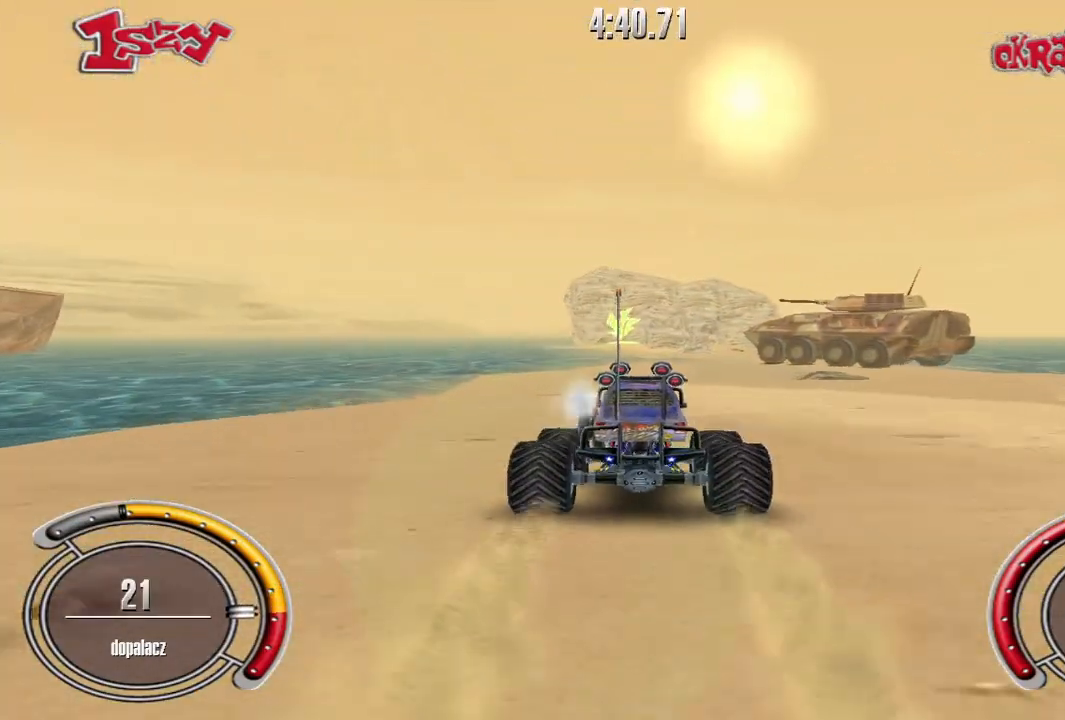
{"keys": ["shift", "up"], "events": [[140, "left", "down"], [220, "left", "up"], [300, "shift", "down"]]}
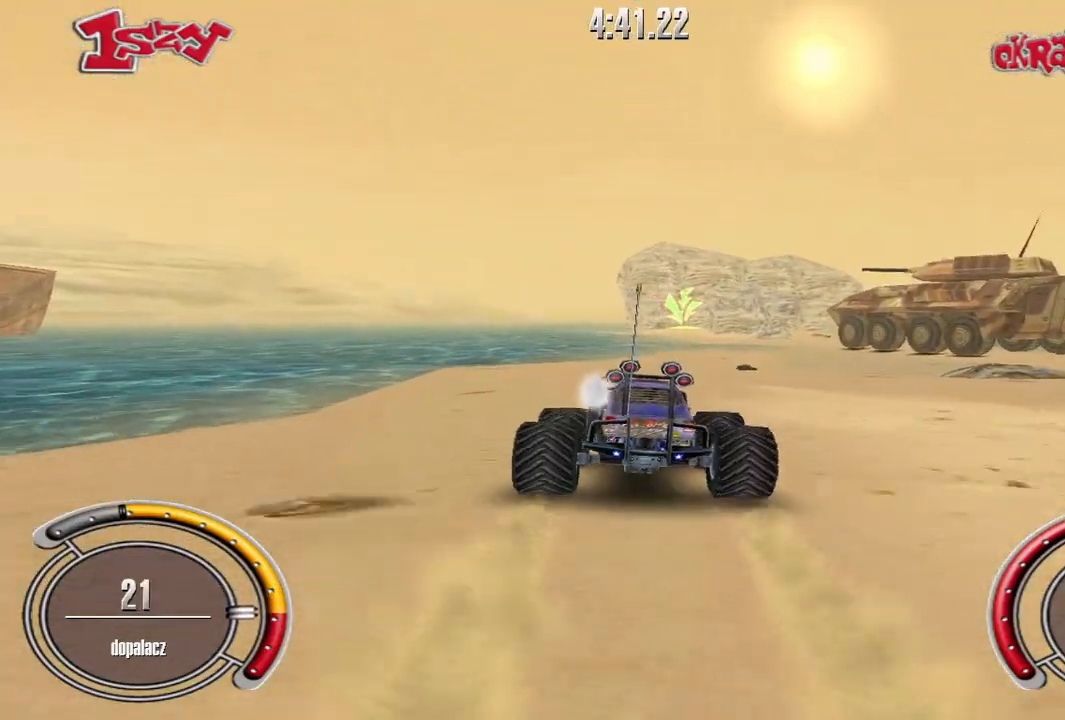
{"keys": ["shift", "up"], "events": [[200, "right", "down"], [400, "right", "up"]]}
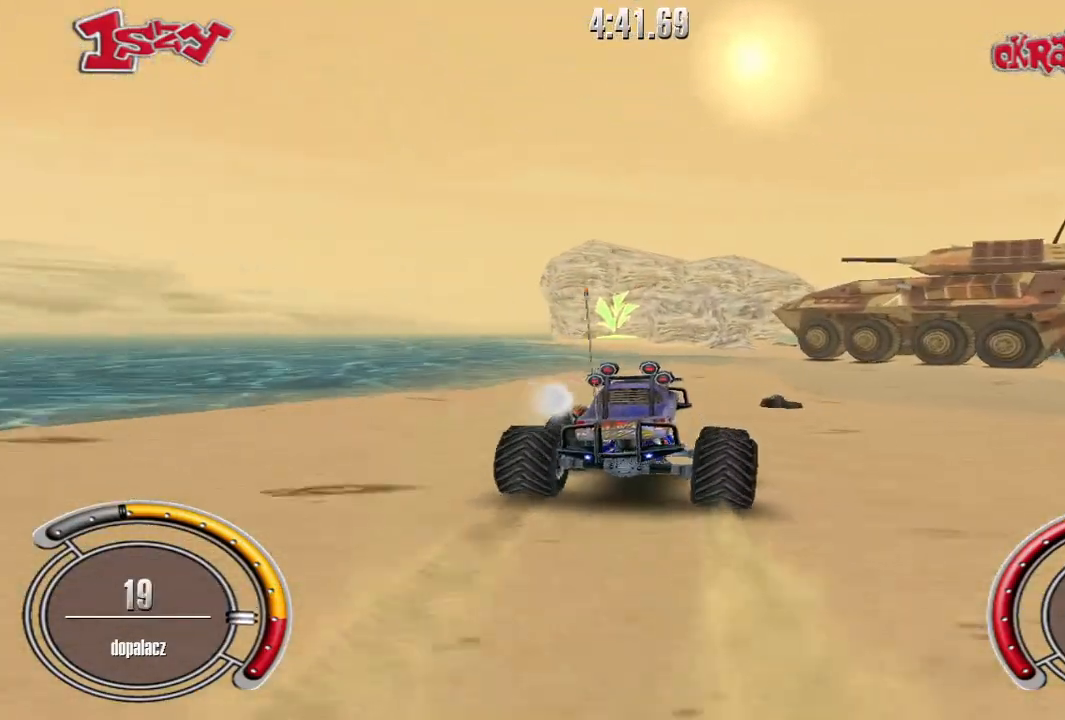
{"keys": ["shift", "up"], "events": [[200, "left", "down"], [300, "left", "up"]]}
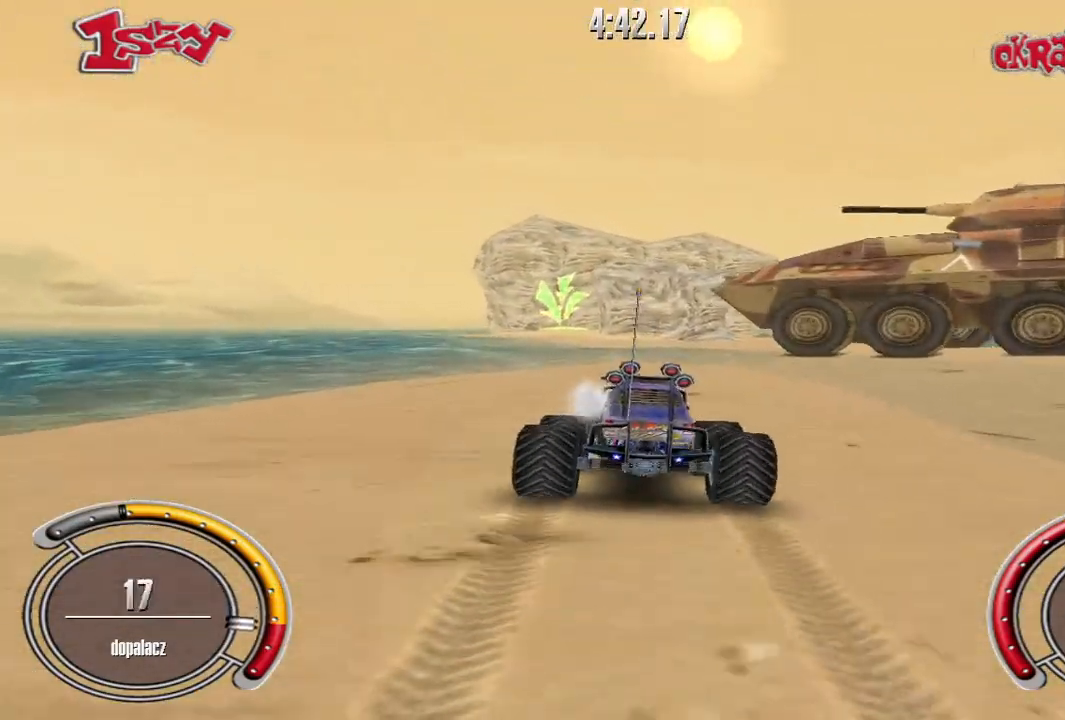
{"keys": ["shift", "space", "up"], "events": [[20, "left", "down"], [100, "left", "up"], [280, "right", "down"], [300, "right", "up"], [460, "space", "down"]]}
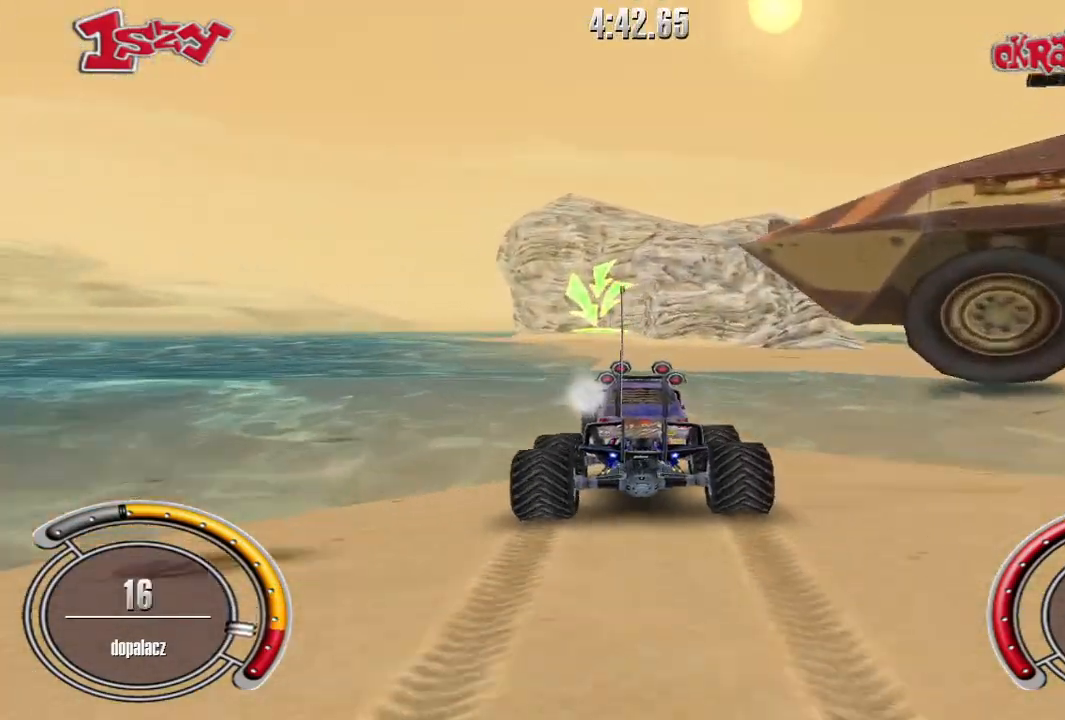
{"keys": ["up"], "events": [[200, "space", "up"], [420, "shift", "up"]]}
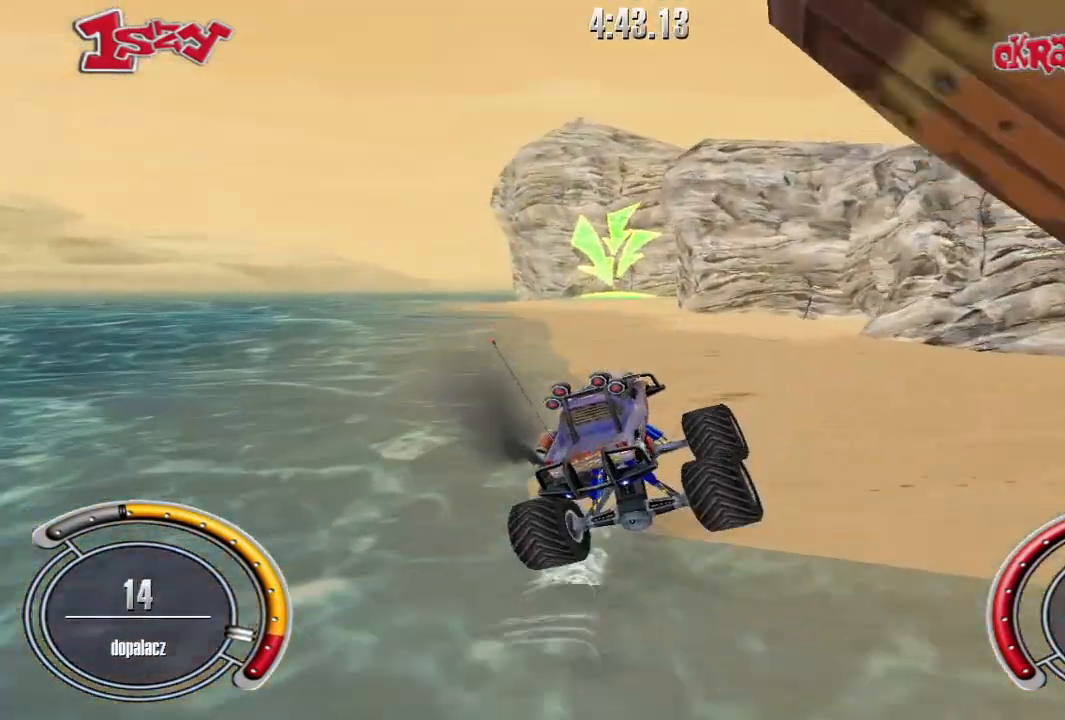
{"keys": ["left", "shift", "up"], "events": [[140, "shift", "down"], [240, "left", "down"], [380, "left", "up"], [460, "left", "down"]]}
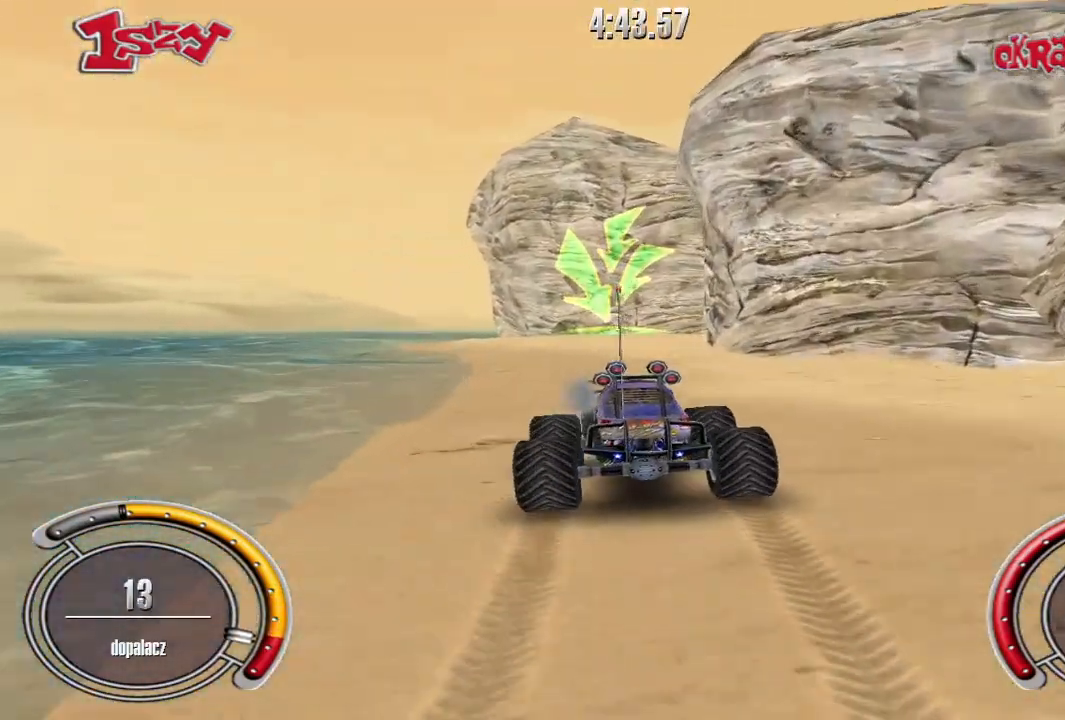
{"keys": ["down", "right"], "events": [[100, "left", "up"], [200, "right", "down"], [420, "shift", "up"], [460, "up", "up"], [500, "down", "down"]]}
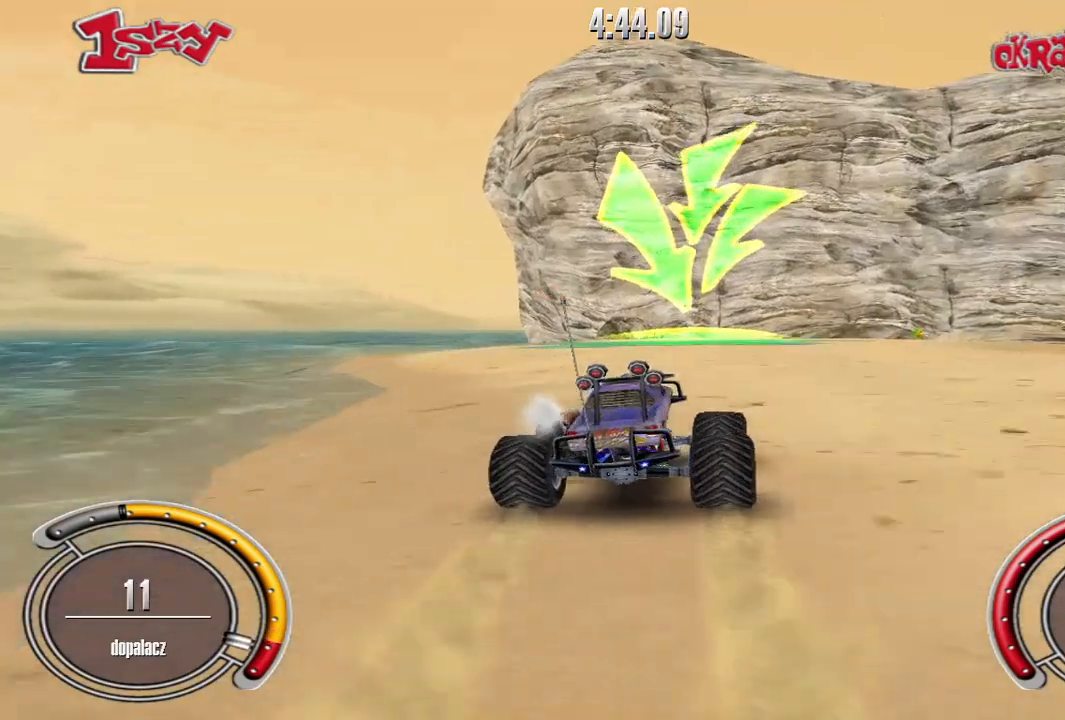
{"keys": ["right", "up"], "events": [[460, "down", "up"], [460, "up", "down"]]}
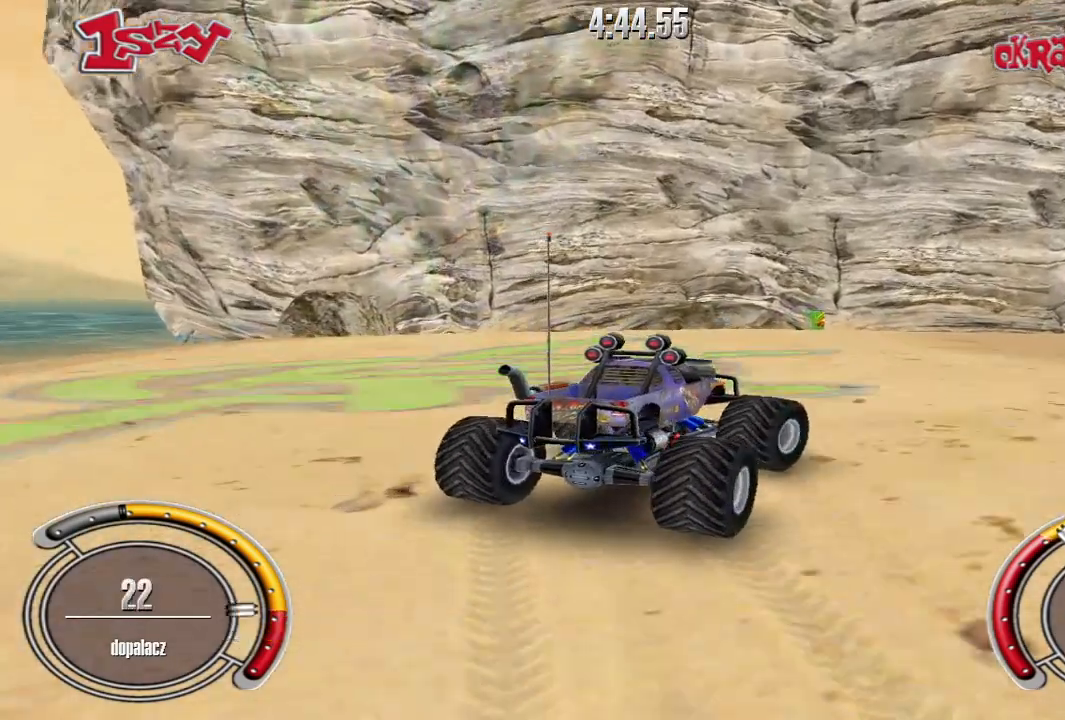
{"keys": ["up"], "events": [[440, "right", "up"]]}
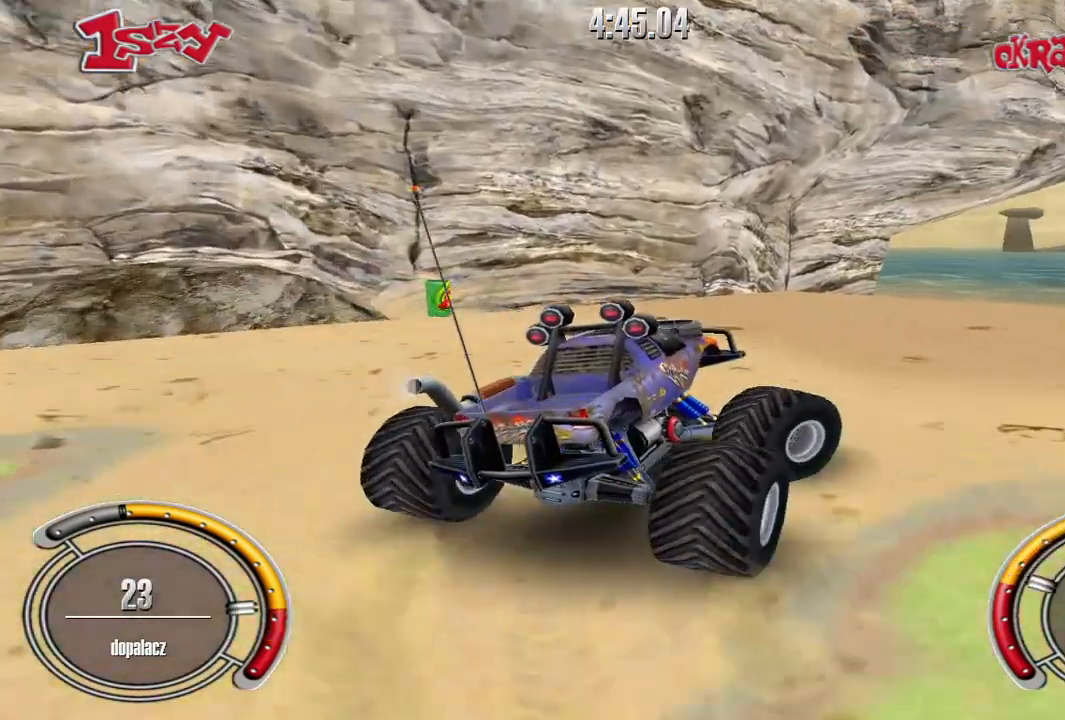
{"keys": ["right", "up"], "events": [[60, "right", "down"]]}
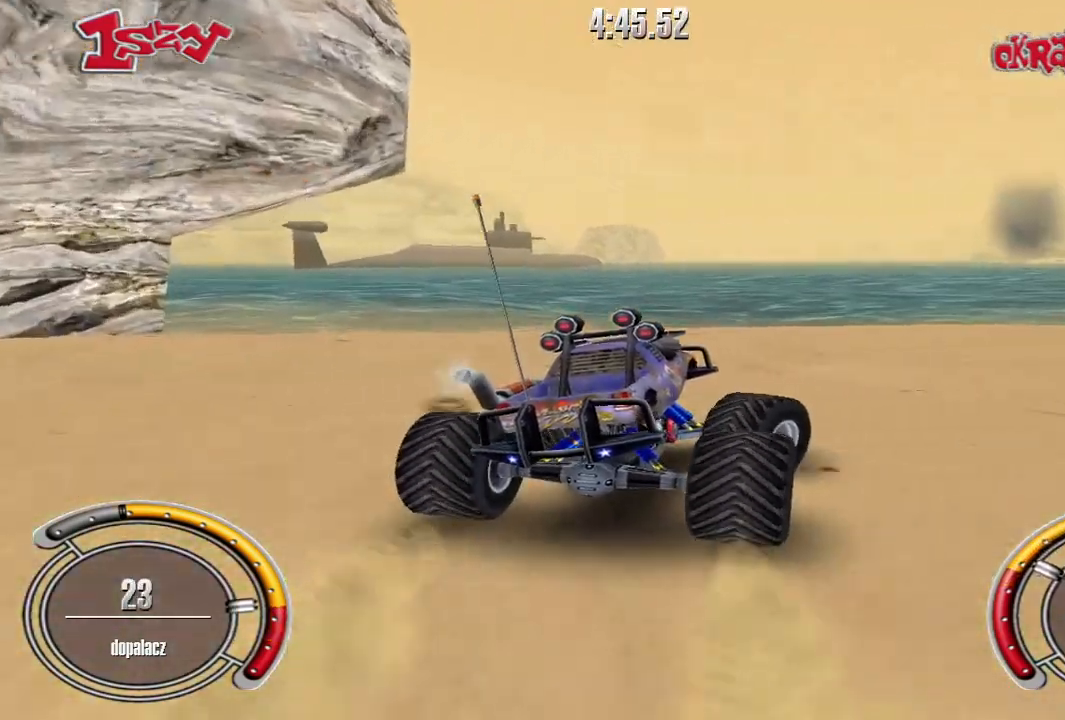
{"keys": ["right", "up"], "events": [[60, "right", "up"], [340, "right", "down"]]}
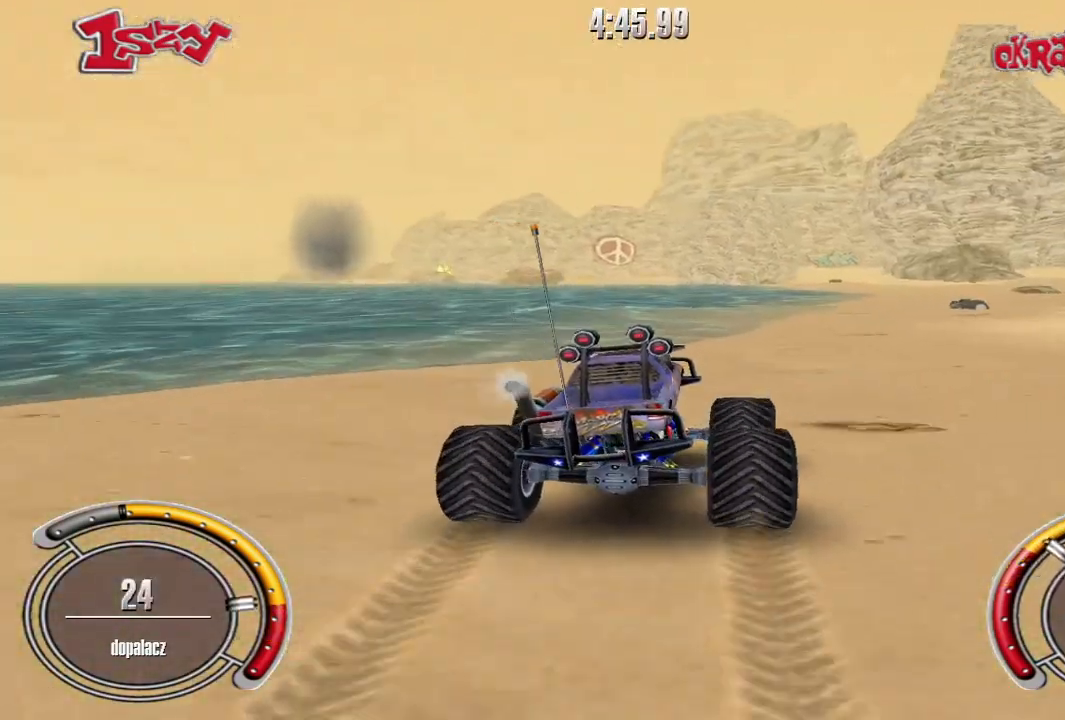
{"keys": ["shift", "up"], "events": [[80, "right", "up"], [180, "shift", "down"]]}
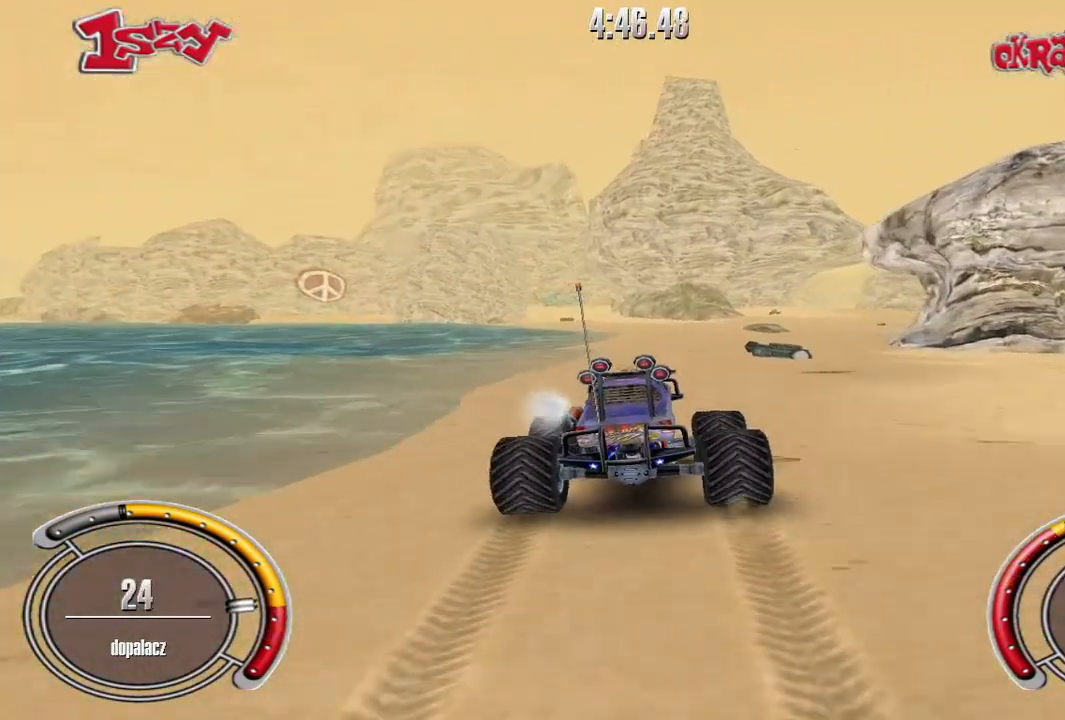
{"keys": ["shift", "up"], "events": [[140, "right", "down"], [200, "right", "up"]]}
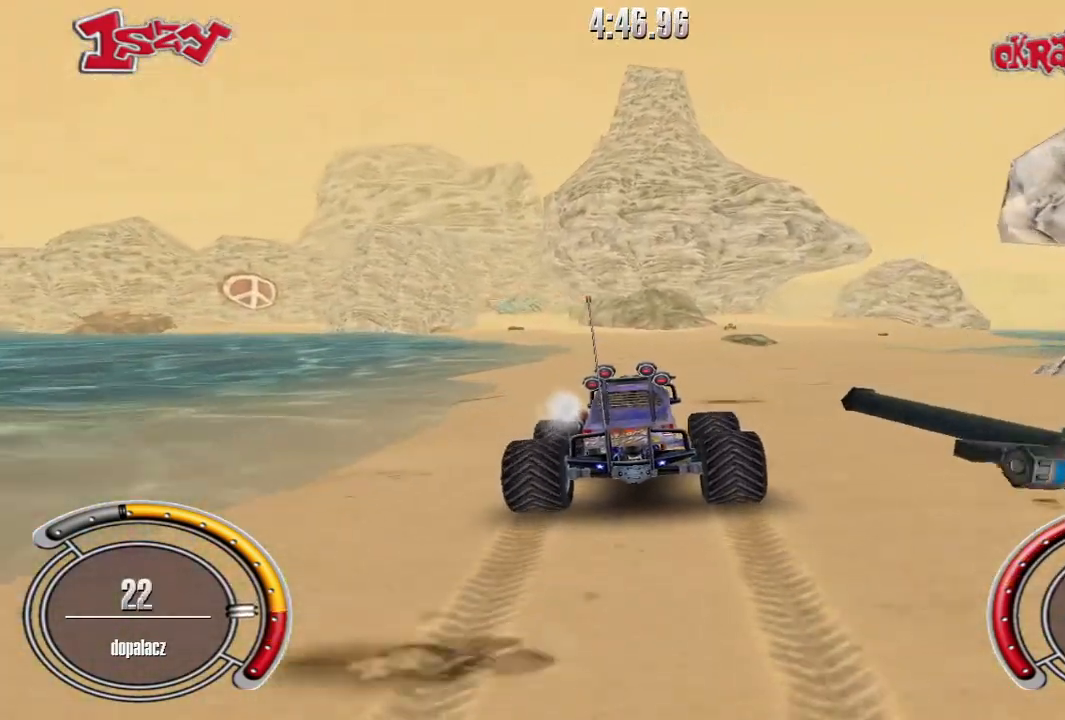
{"keys": ["shift", "up"], "events": [[180, "left", "down"], [260, "left", "up"]]}
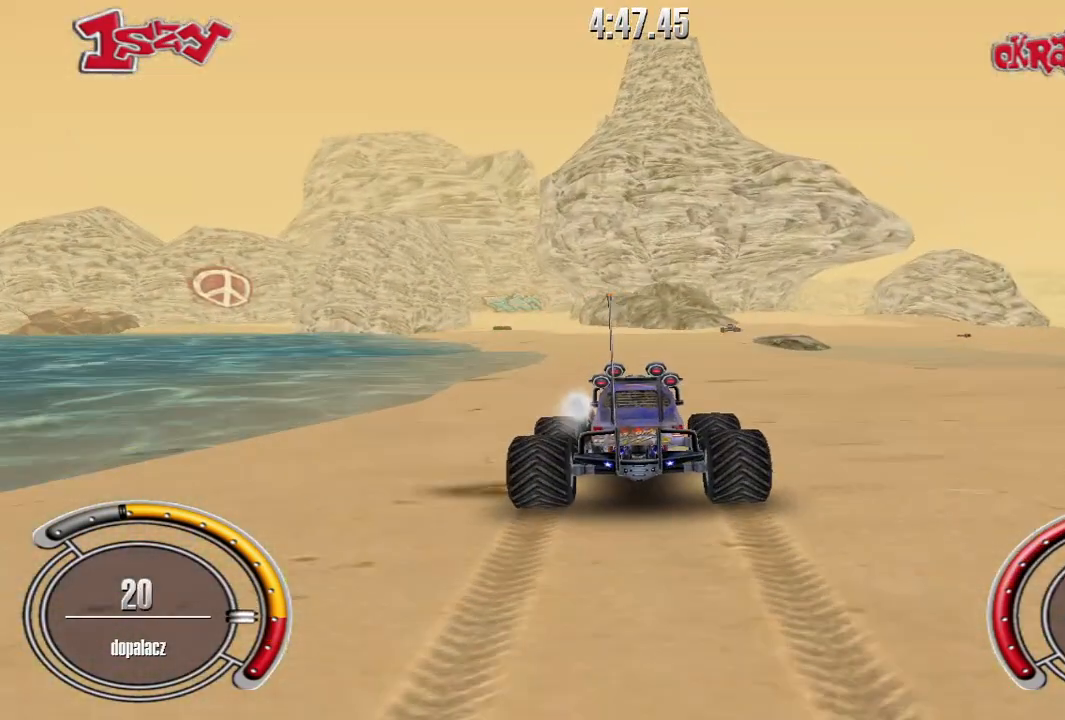
{"keys": ["shift", "up"], "events": [[60, "left", "down"], [140, "left", "up"], [380, "left", "down"], [500, "left", "up"]]}
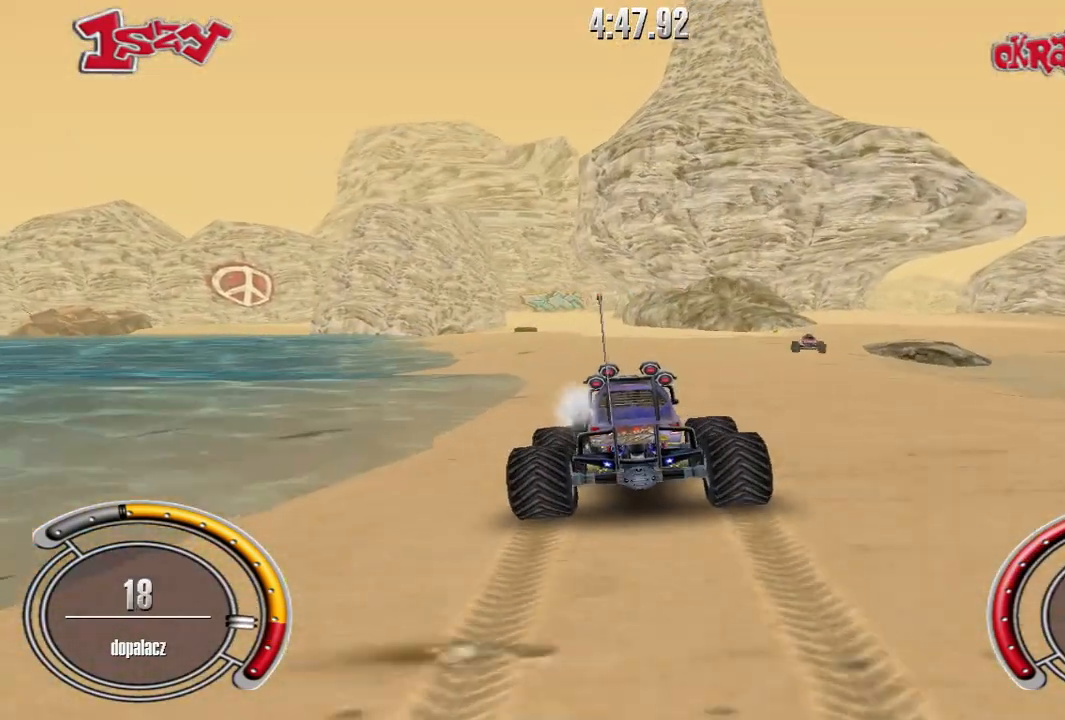
{"keys": ["shift", "up"], "events": [[120, "right", "down"], [180, "right", "up"], [300, "left", "down"], [360, "left", "up"]]}
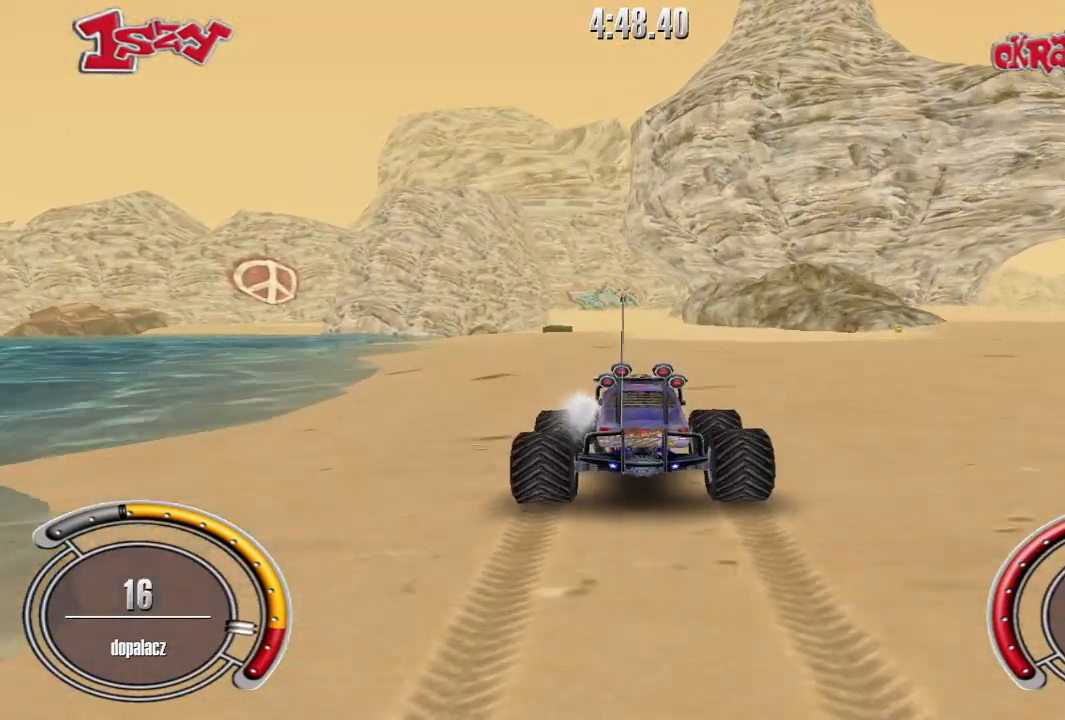
{"keys": ["shift", "up"], "events": [[100, "left", "down"], [160, "left", "up"], [400, "left", "down"], [480, "left", "up"]]}
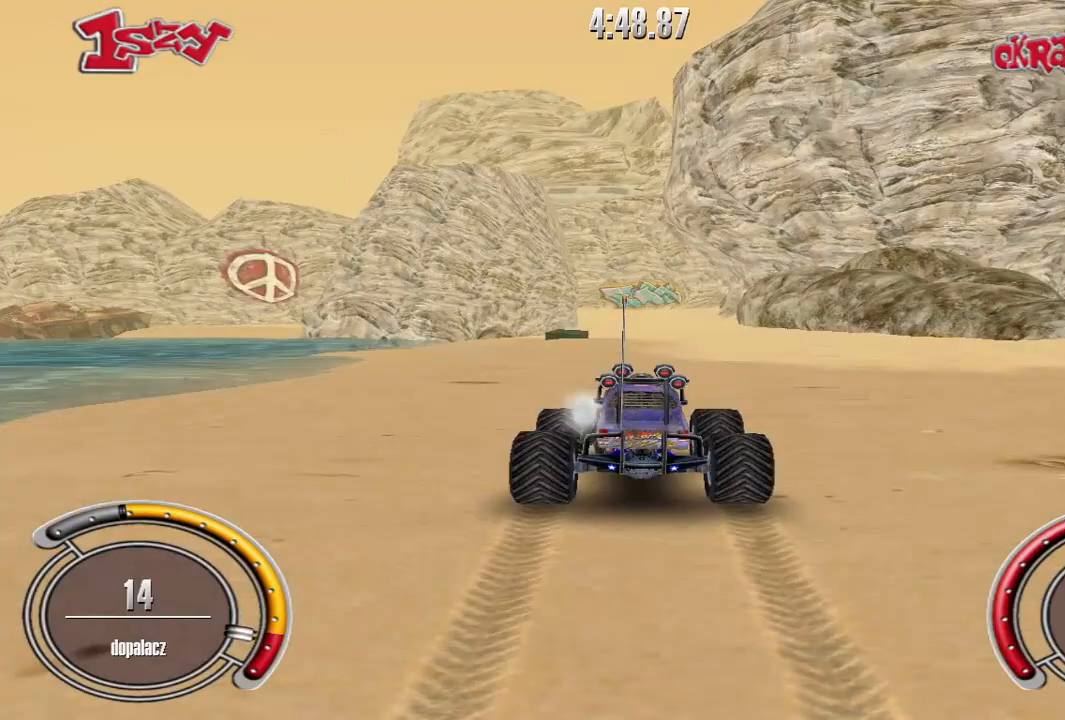
{"keys": ["shift", "up"], "events": []}
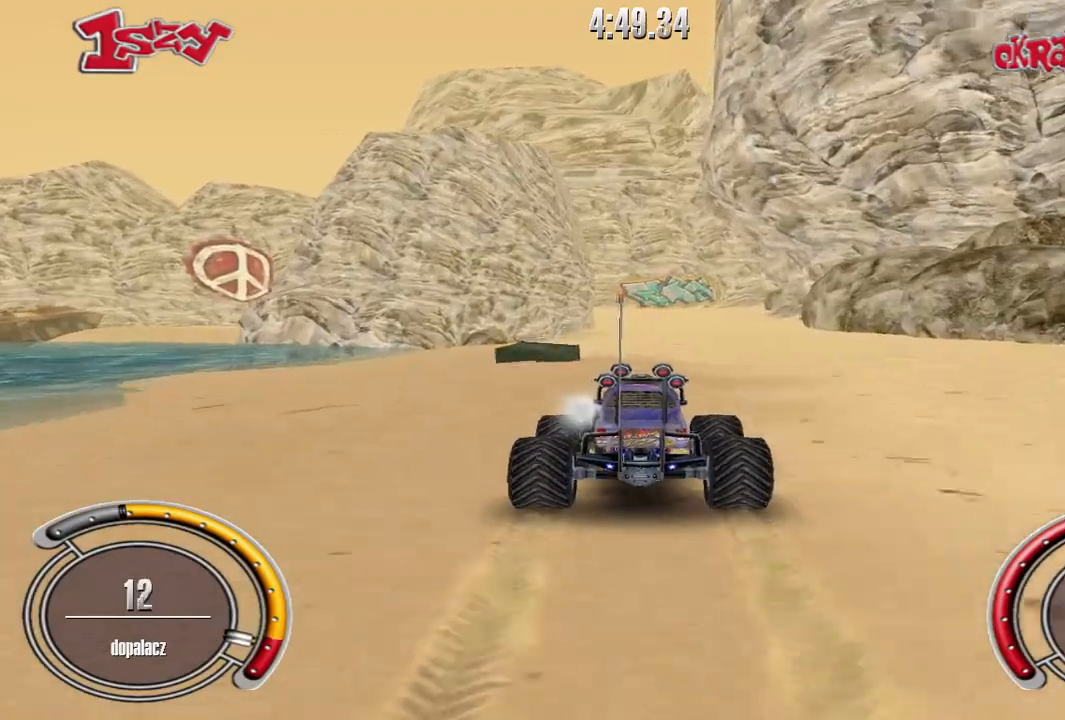
{"keys": ["shift", "up"], "events": [[140, "left", "down"], [180, "left", "up"]]}
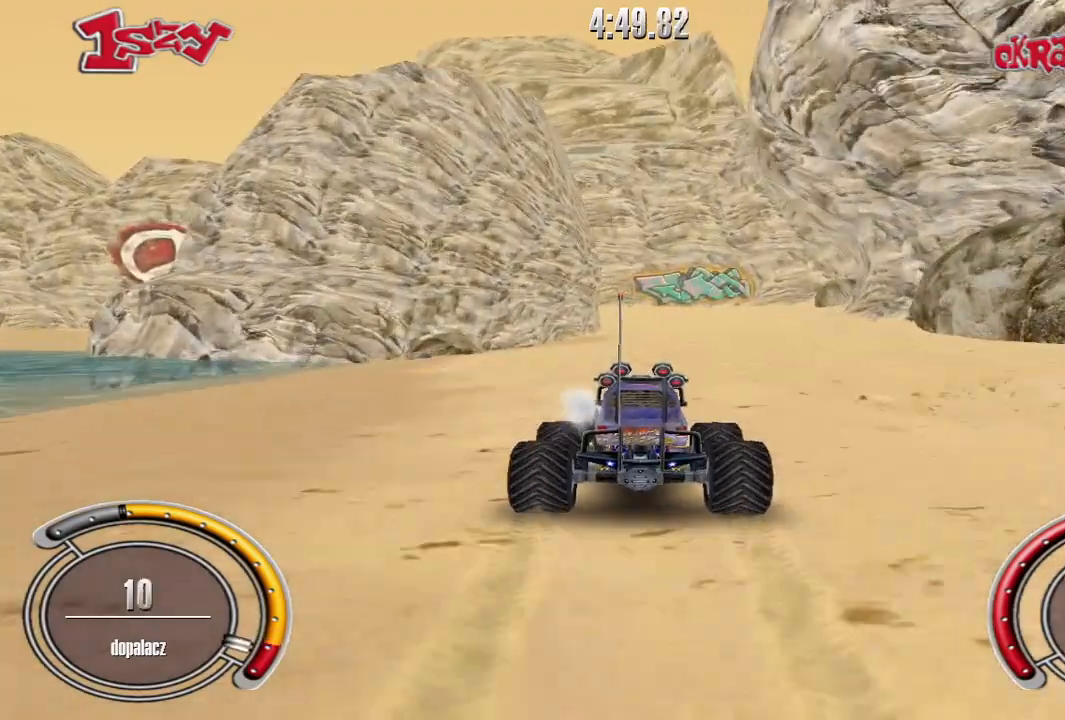
{"keys": ["shift", "up"], "events": [[60, "right", "down"], [140, "right", "up"]]}
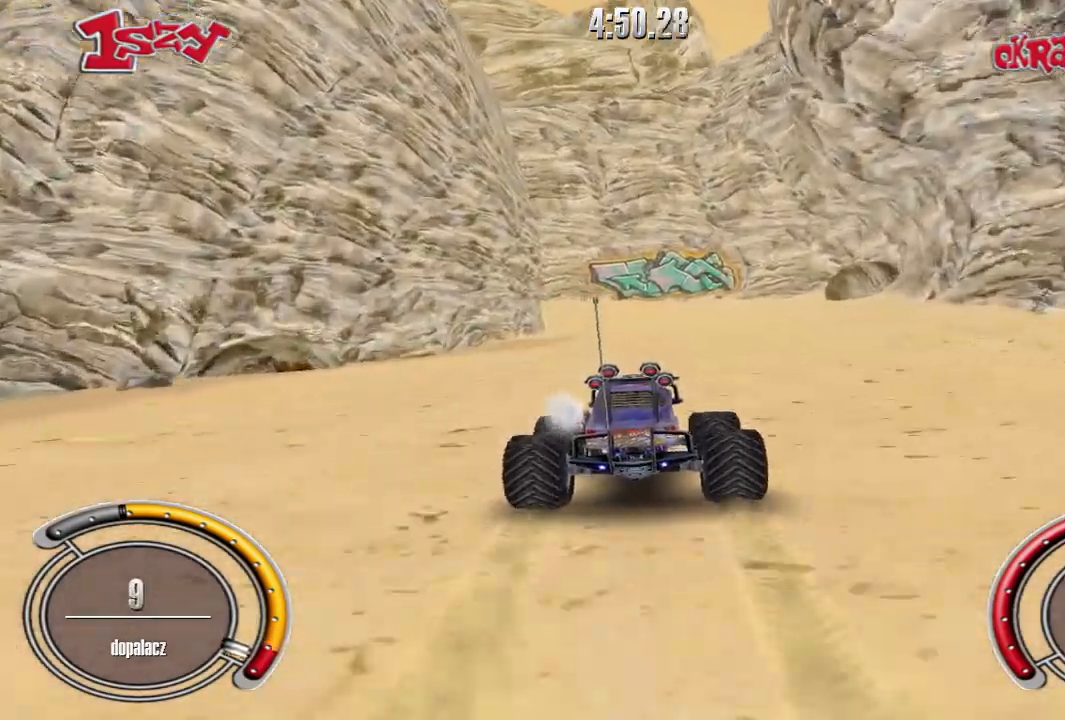
{"keys": ["shift", "up"], "events": [[260, "right", "down"], [340, "right", "up"]]}
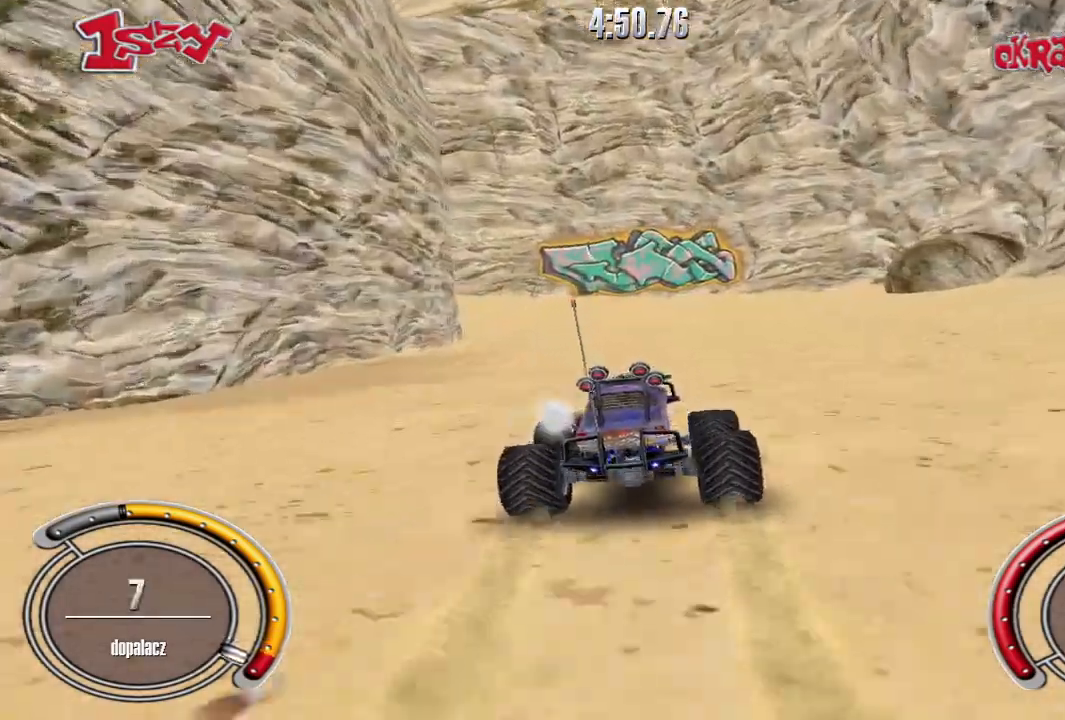
{"keys": ["left", "up"], "events": [[160, "shift", "up"], [260, "left", "down"]]}
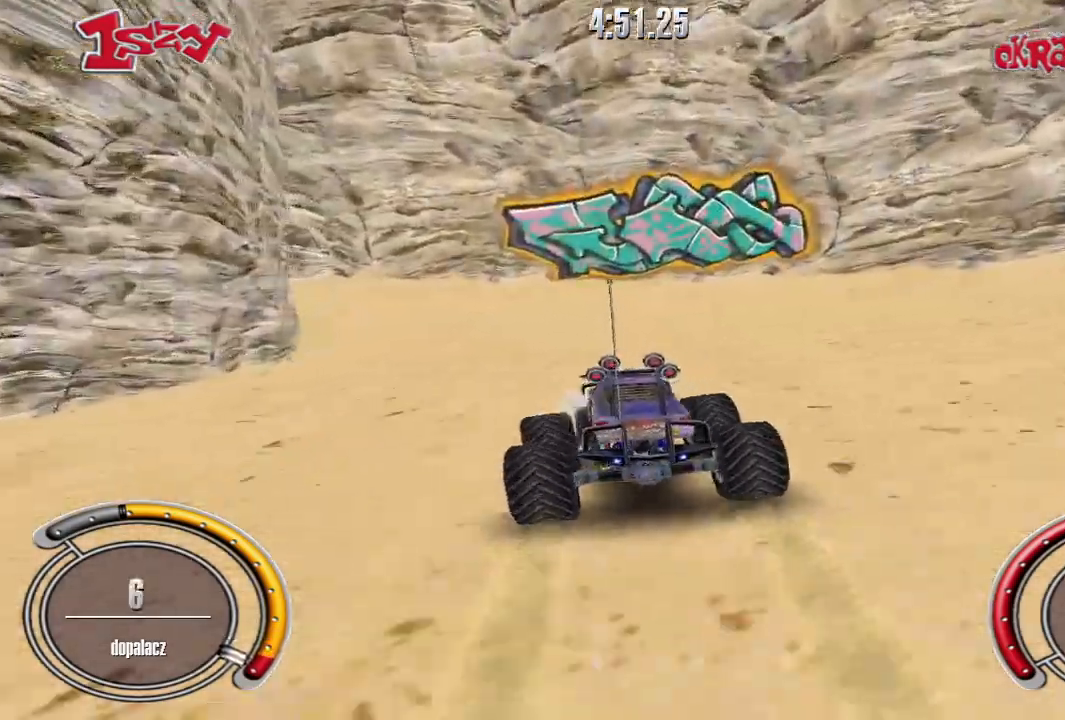
{"keys": ["left"], "events": [[300, "left", "up"], [360, "up", "up"], [460, "left", "down"]]}
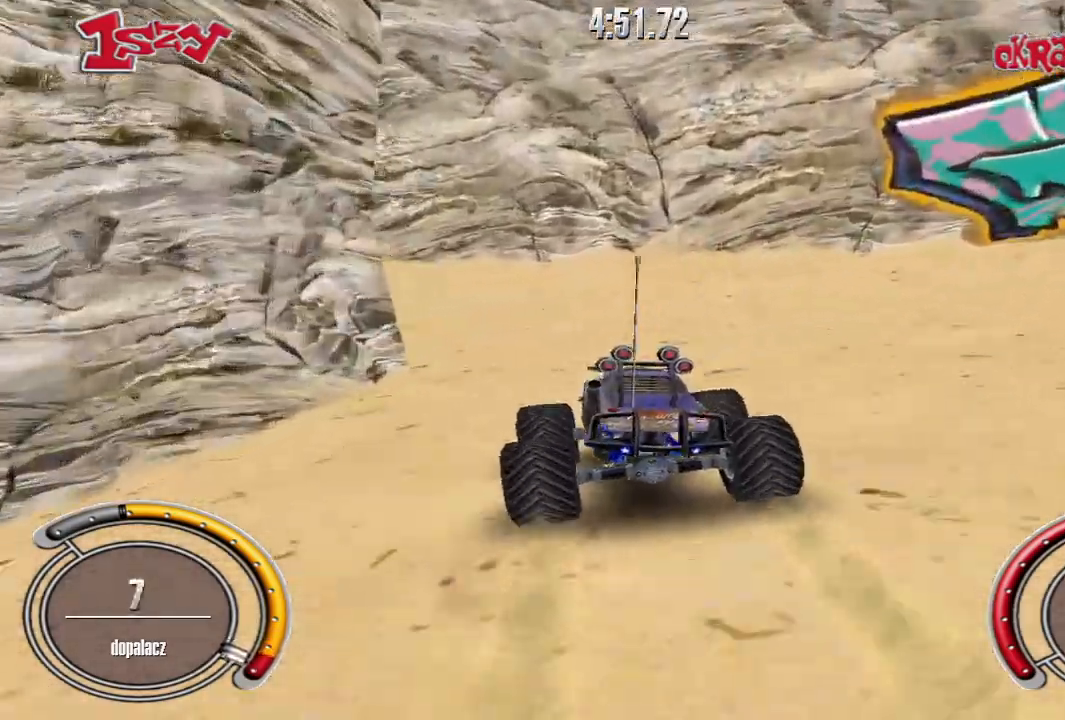
{"keys": ["left"], "events": []}